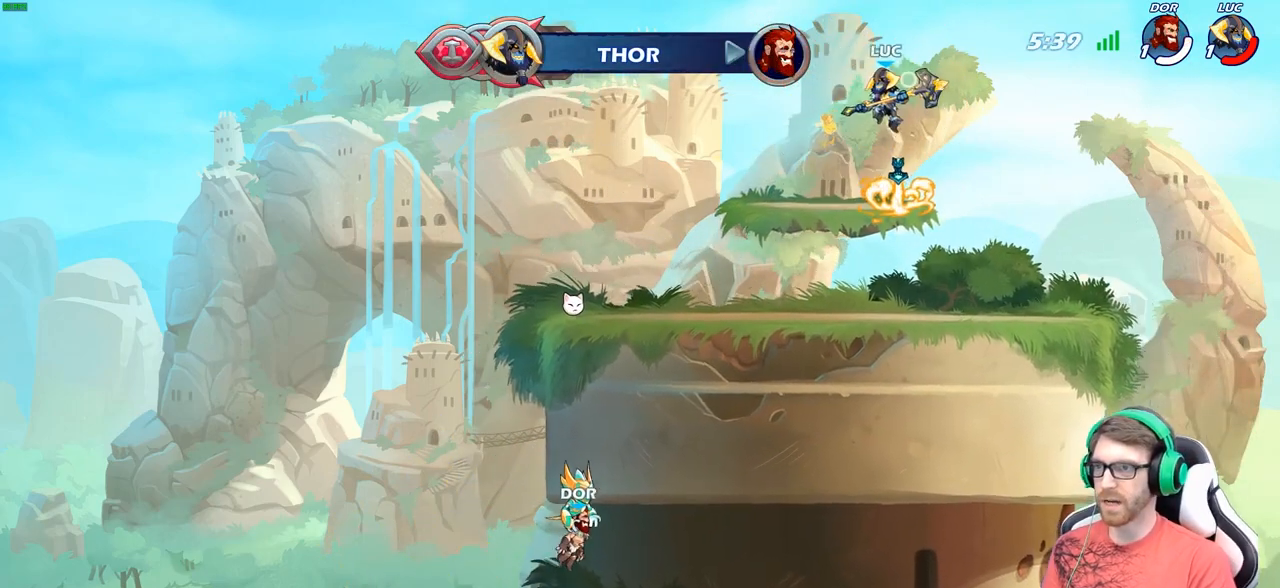
Gameplay with a controller (Xbox layout); each line is a JSON object with the inputs held at the frame after it. "events" lists button and stick changes between this image and that frame as [ms after this image, input, new state], when the widget could be followed in between.
{"buttons": [], "left_stick": "down", "right_stick": "center", "events": [[17, "R1", "up"], [167, "left_stick", "center"], [400, "left_stick", "down"]]}
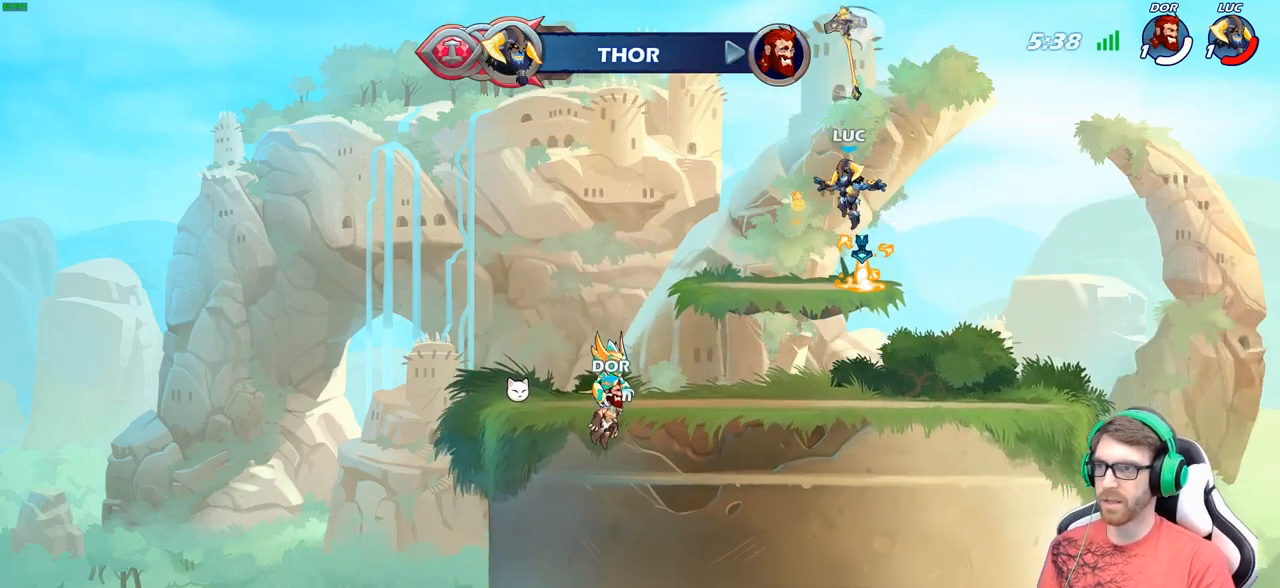
{"buttons": ["R1"], "left_stick": "up", "right_stick": "center", "events": [[100, "left_stick", "center"], [133, "R1", "down"], [150, "A", "down"], [217, "R1", "up"], [250, "A", "up"], [333, "left_stick", "up"], [467, "R1", "down"]]}
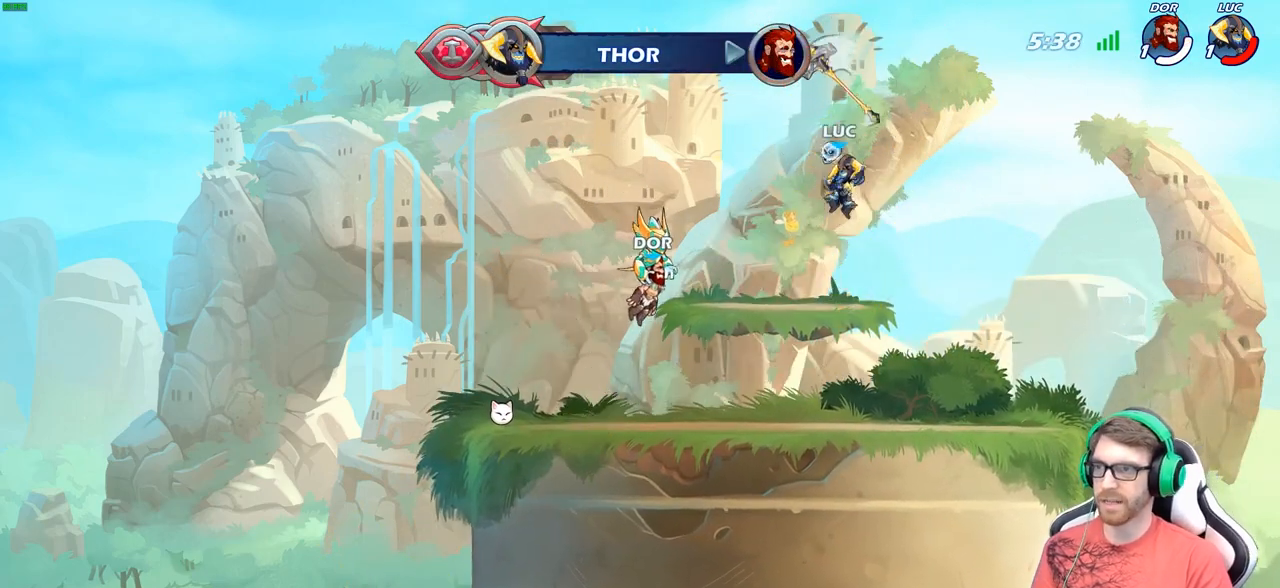
{"buttons": [], "left_stick": "center", "right_stick": "center", "events": [[33, "R1", "up"], [117, "R1", "down"], [200, "R1", "up"], [300, "R1", "down"], [300, "left_stick", "center"], [383, "R1", "up"]]}
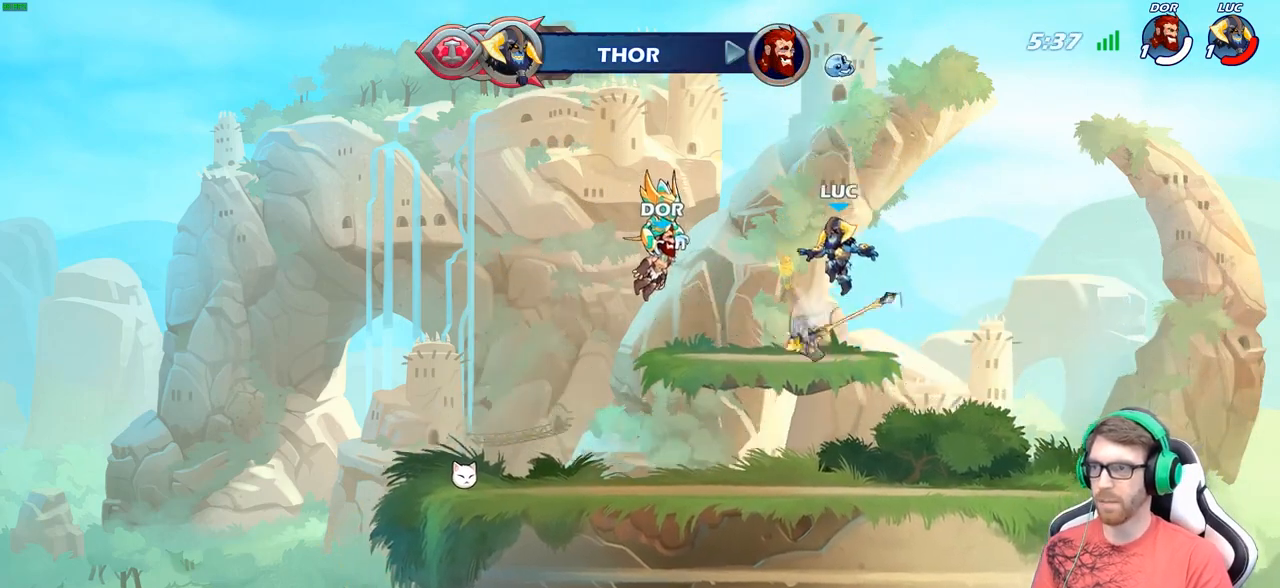
{"buttons": ["R1"], "left_stick": "center", "right_stick": "center", "events": [[117, "R1", "down"], [217, "R1", "up"], [467, "R1", "down"]]}
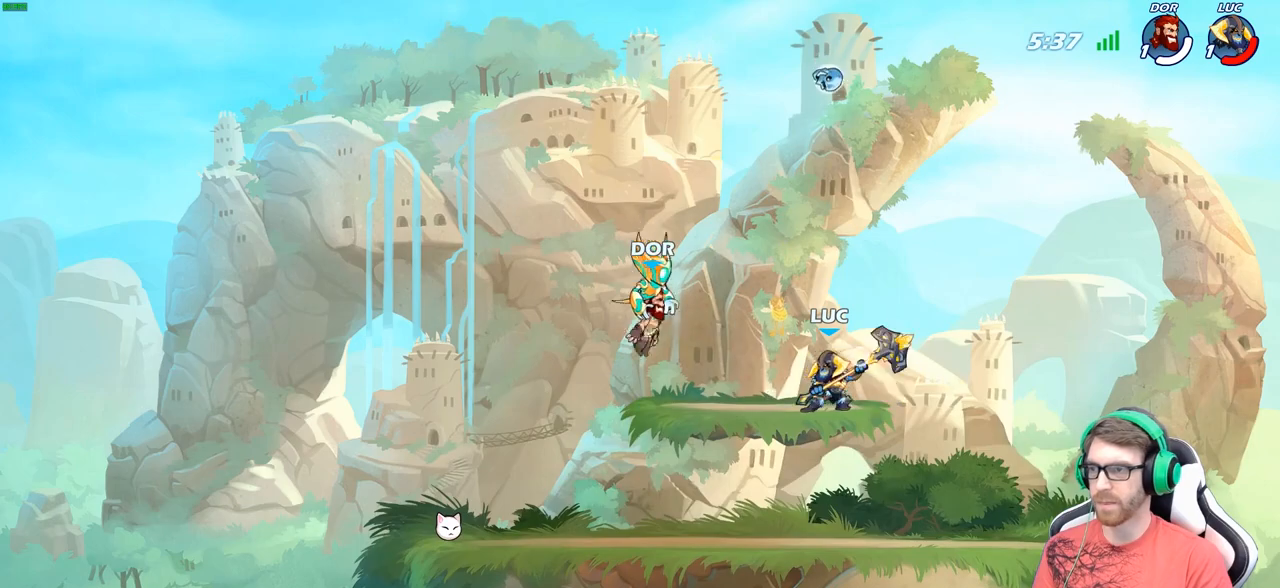
{"buttons": [], "left_stick": "center", "right_stick": "center", "events": [[33, "left_stick", "down-left"], [250, "R1", "up"], [333, "left_stick", "center"]]}
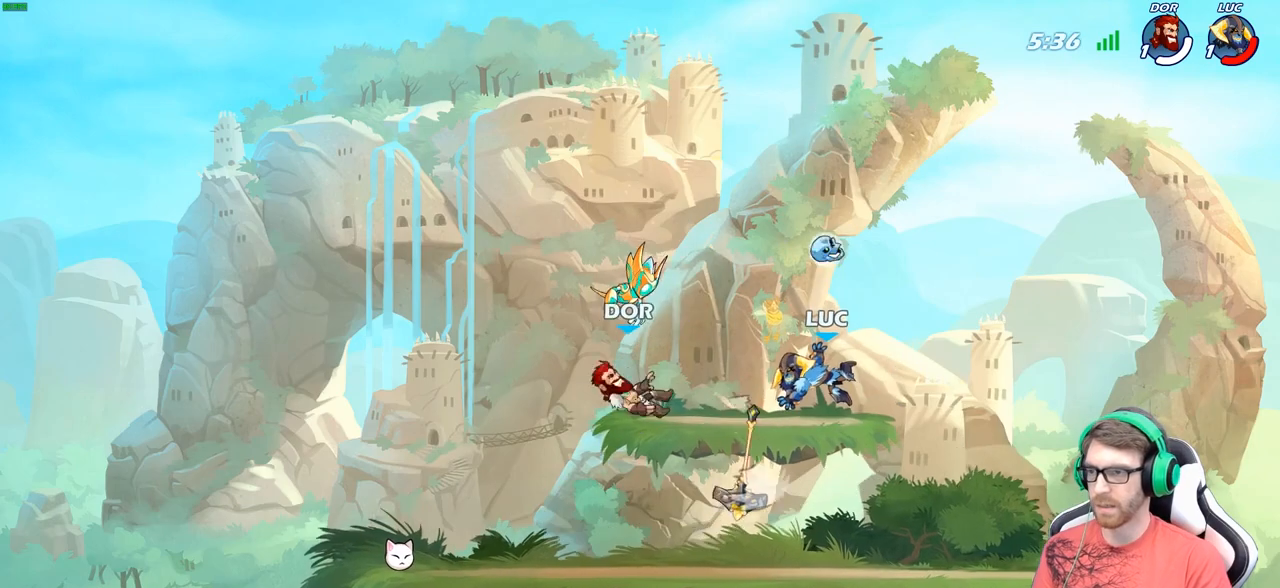
{"buttons": ["R2"], "left_stick": "left", "right_stick": "center", "events": [[133, "left_stick", "left"], [200, "R1", "down"], [283, "R1", "up"], [417, "R2", "down"]]}
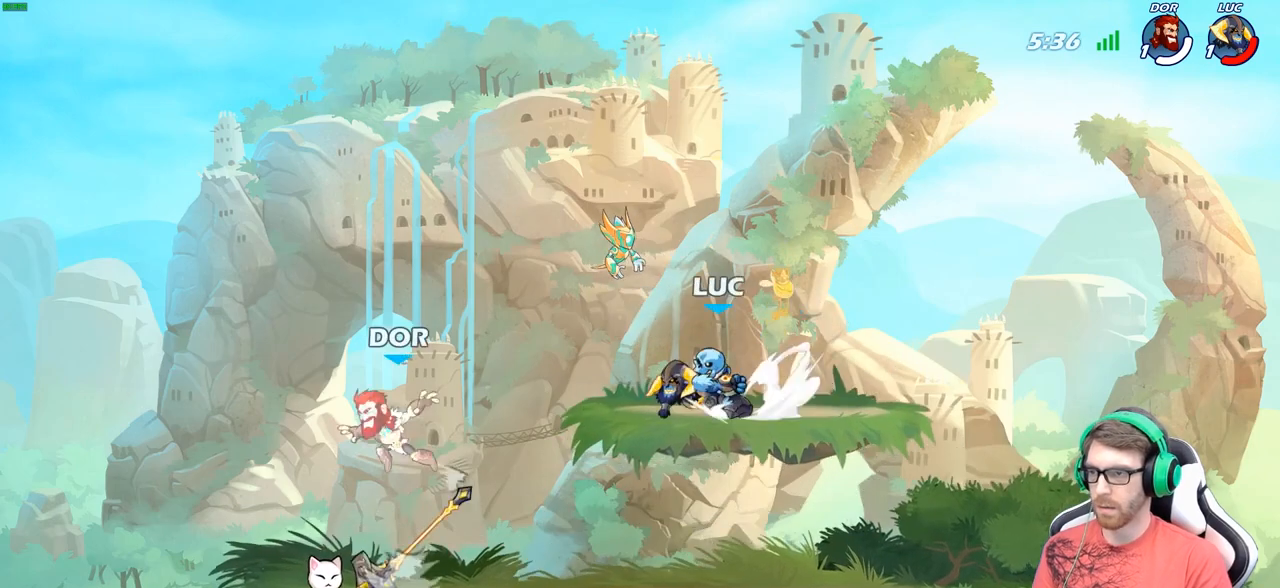
{"buttons": [], "left_stick": "center", "right_stick": "center", "events": [[117, "R2", "up"], [167, "left_stick", "down-left"], [317, "X", "down"], [383, "X", "up"], [433, "left_stick", "center"]]}
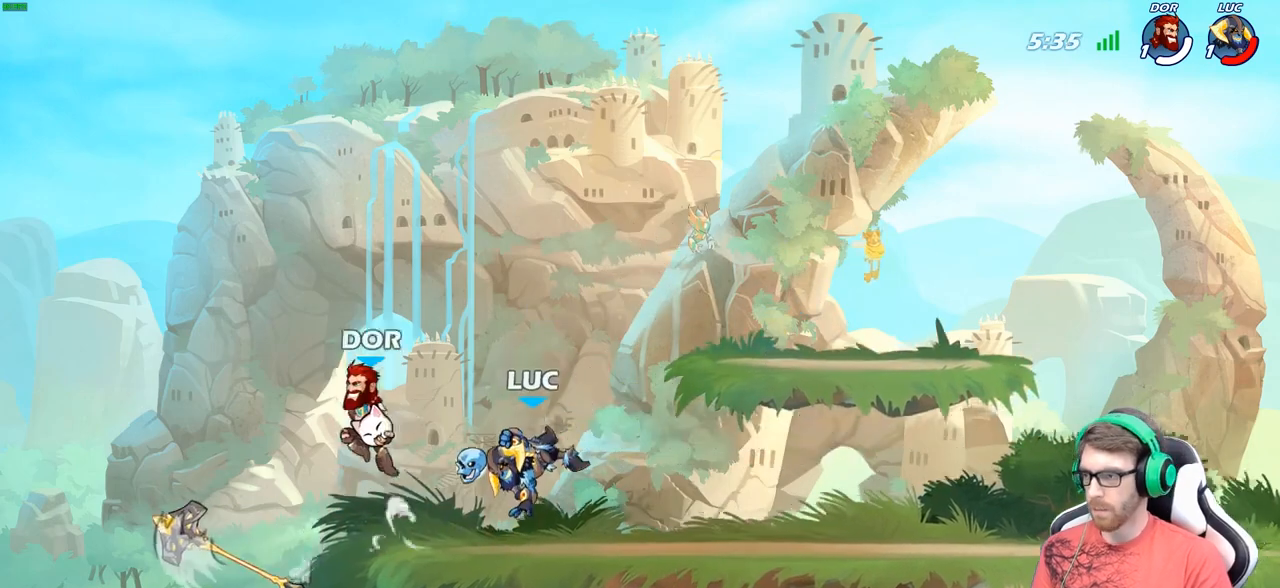
{"buttons": [], "left_stick": "right", "right_stick": "center", "events": [[433, "left_stick", "right"]]}
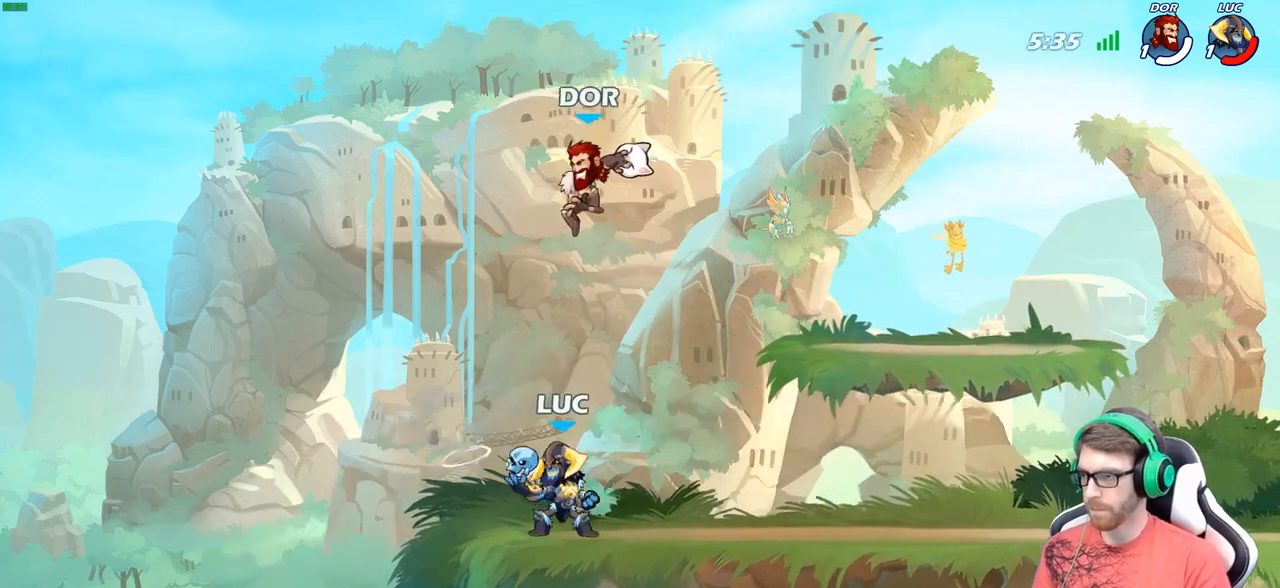
{"buttons": [], "left_stick": "left", "right_stick": "center", "events": [[200, "R2", "down"], [400, "R2", "up"], [417, "left_stick", "left"]]}
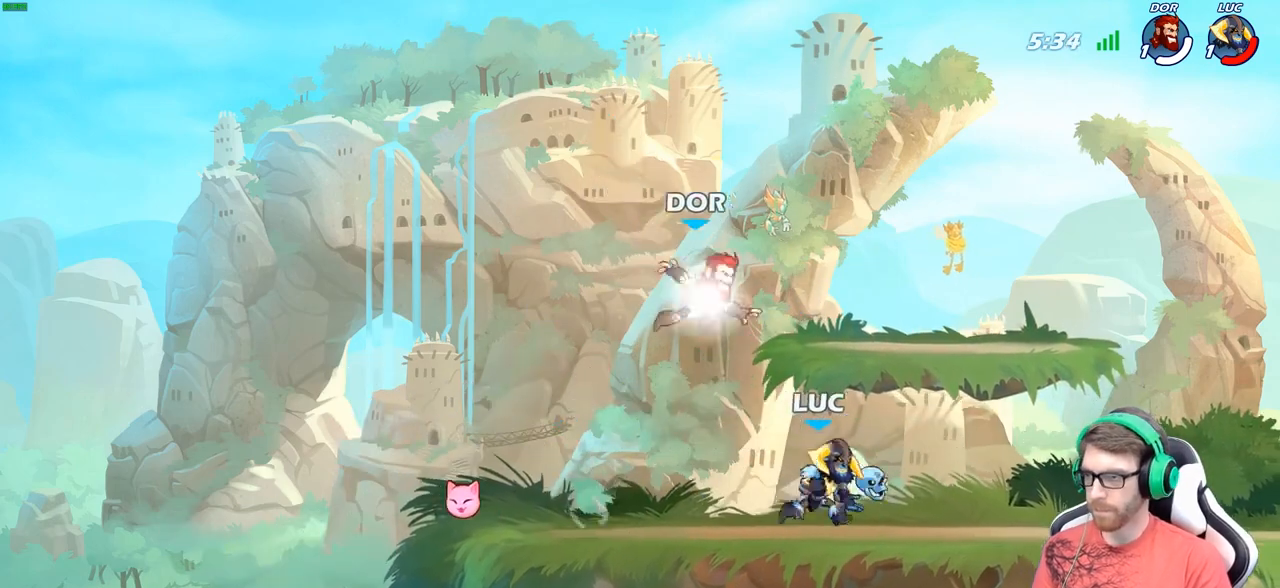
{"buttons": [], "left_stick": "left", "right_stick": "center", "events": [[17, "X", "down"], [100, "X", "up"], [117, "left_stick", "center"], [433, "left_stick", "left"]]}
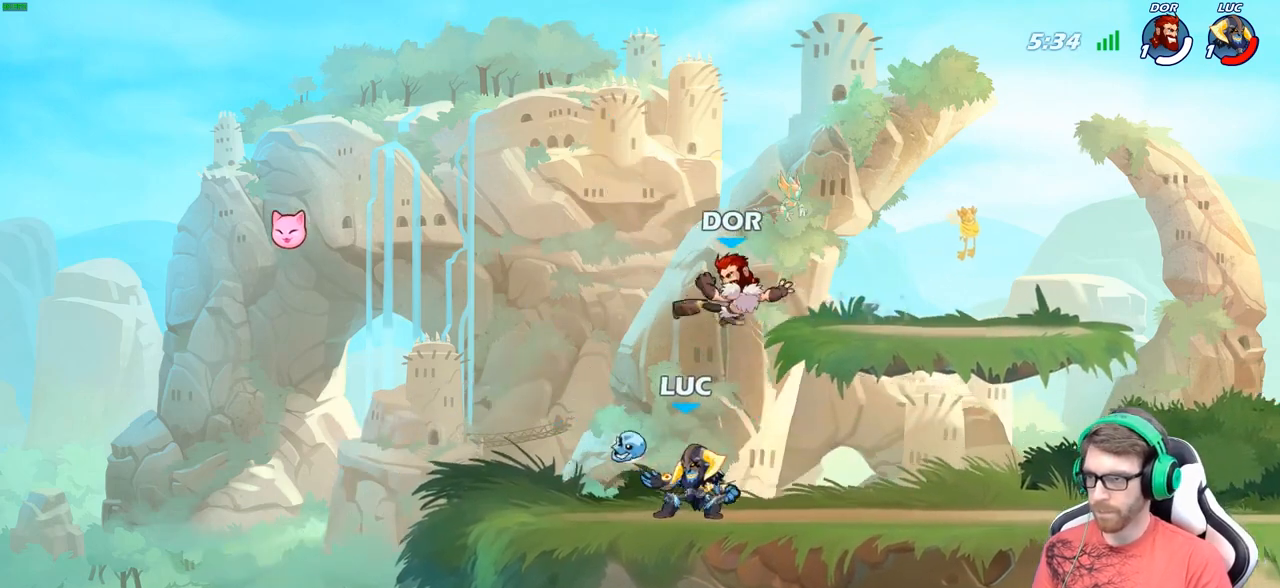
{"buttons": [], "left_stick": "center", "right_stick": "center", "events": [[100, "left_stick", "right"], [167, "left_stick", "center"], [217, "X", "down"], [300, "X", "up"], [383, "X", "down"], [467, "X", "up"]]}
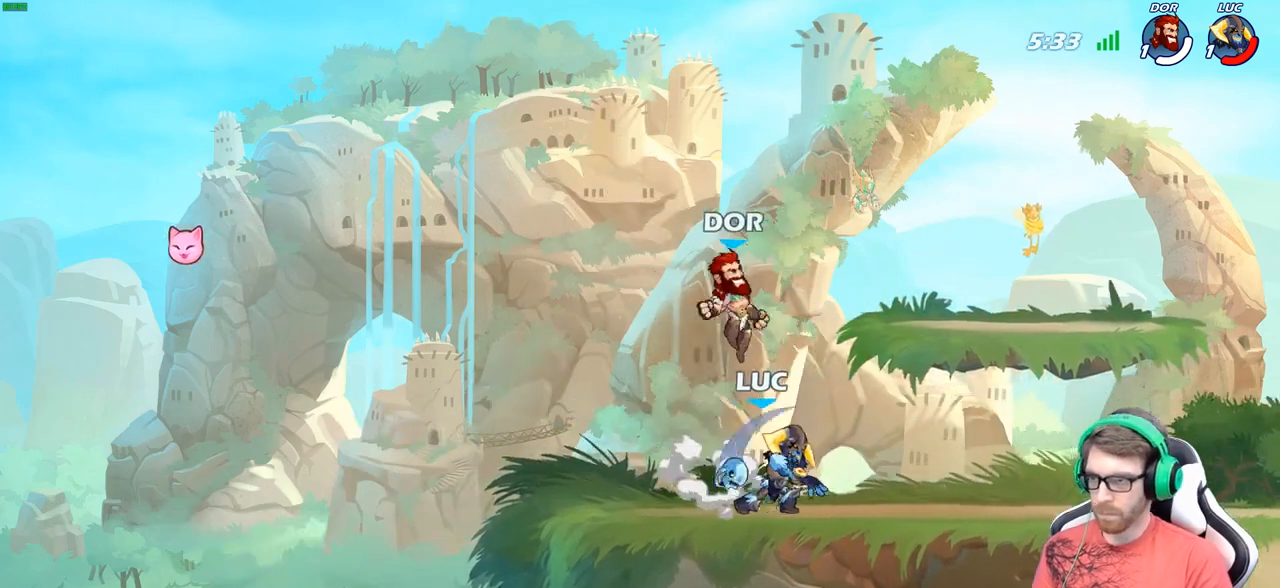
{"buttons": ["R2"], "left_stick": "left", "right_stick": "center", "events": [[50, "X", "down"], [183, "X", "up"], [183, "left_stick", "up-left"], [317, "left_stick", "left"], [433, "R2", "down"]]}
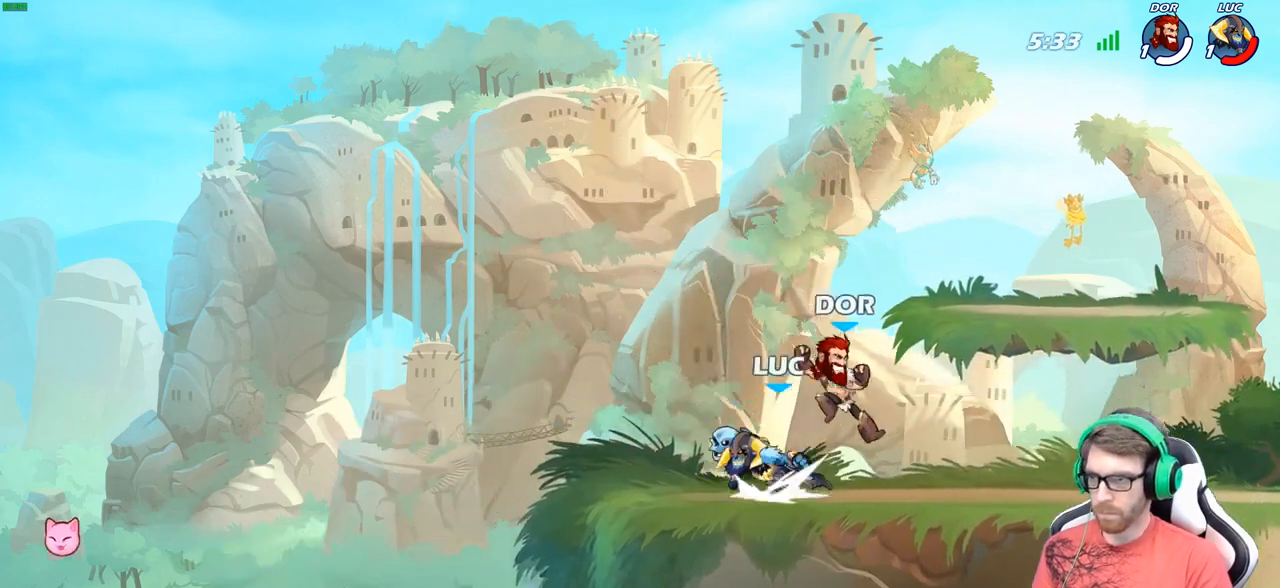
{"buttons": [], "left_stick": "center", "right_stick": "center", "events": [[50, "left_stick", "right"], [133, "R2", "up"], [483, "left_stick", "center"]]}
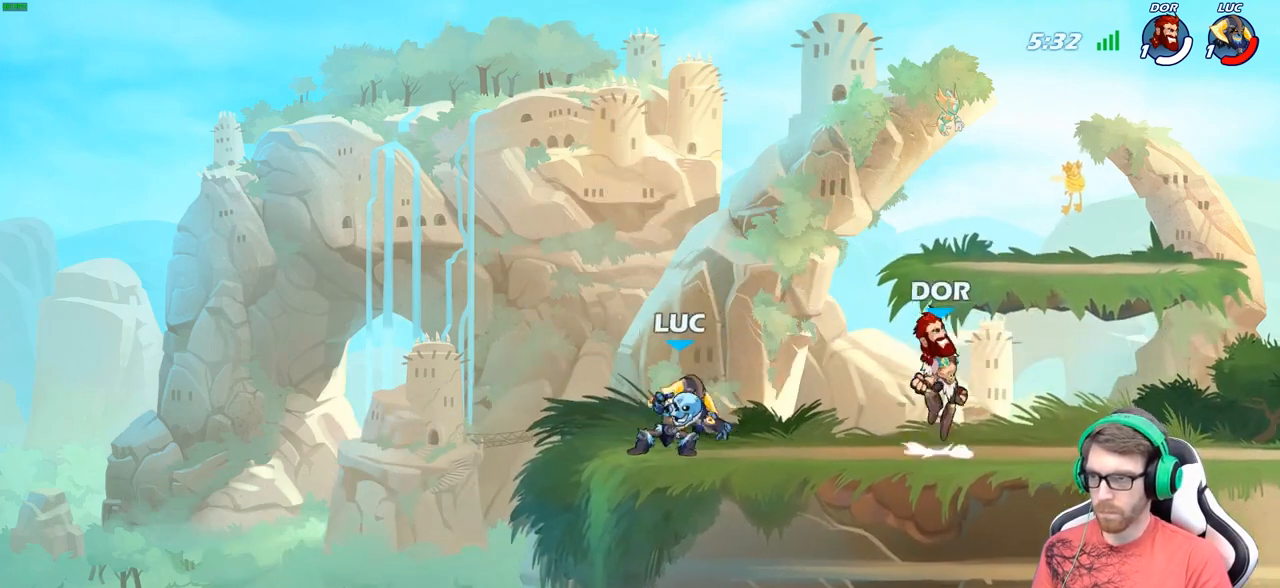
{"buttons": ["X"], "left_stick": "right", "right_stick": "down", "events": [[33, "left_stick", "left"], [183, "left_stick", "right"], [433, "X", "down"], [483, "right_stick", "down"]]}
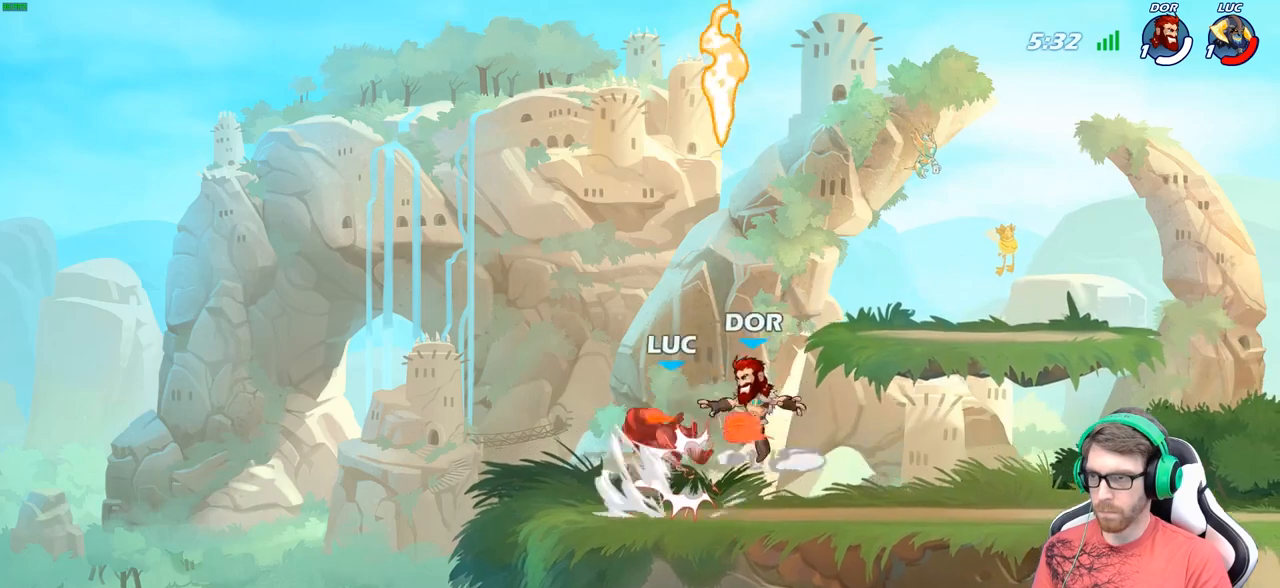
{"buttons": ["R2"], "left_stick": "down-left", "right_stick": "center", "events": [[17, "X", "up"], [33, "right_stick", "center"], [50, "left_stick", "down"], [100, "left_stick", "center"], [283, "left_stick", "down-left"], [333, "A", "down"], [350, "R2", "down"], [400, "A", "up"]]}
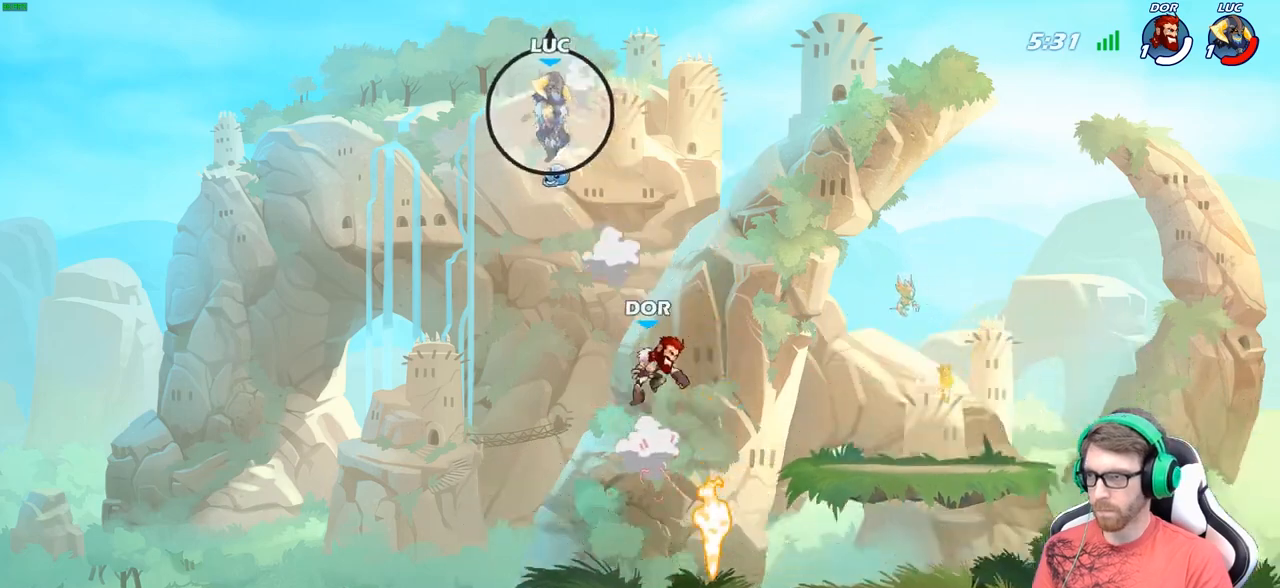
{"buttons": ["R2"], "left_stick": "down-right", "right_stick": "center", "events": [[33, "R2", "up"], [117, "R2", "down"], [217, "R2", "up"], [300, "R2", "down"], [300, "left_stick", "down-right"], [383, "R2", "up"], [450, "R2", "down"]]}
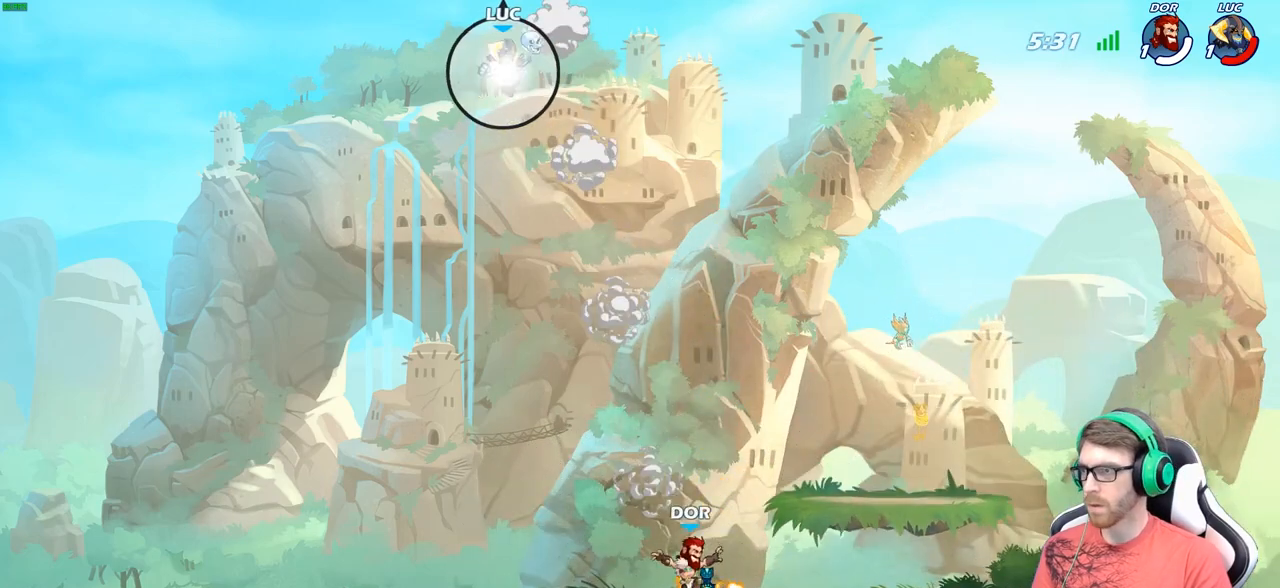
{"buttons": [], "left_stick": "center", "right_stick": "center", "events": [[33, "left_stick", "right"], [67, "R2", "up"], [300, "left_stick", "down"], [367, "R1", "down"], [433, "R1", "up"], [467, "left_stick", "center"]]}
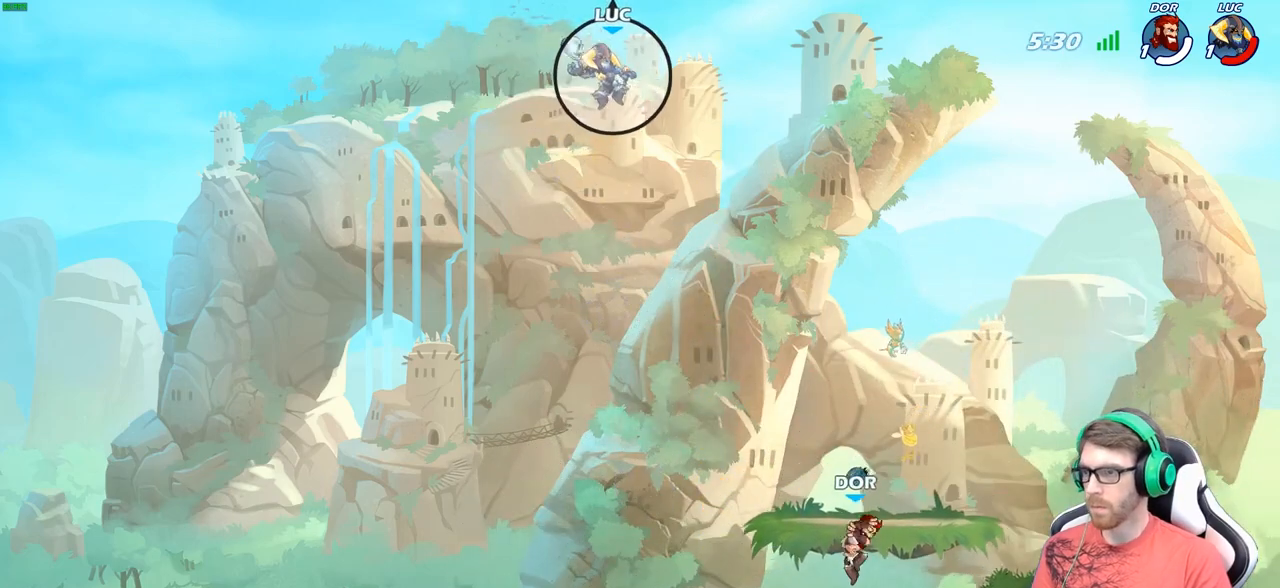
{"buttons": [], "left_stick": "down-left", "right_stick": "center", "events": [[367, "left_stick", "down"], [483, "left_stick", "down-left"]]}
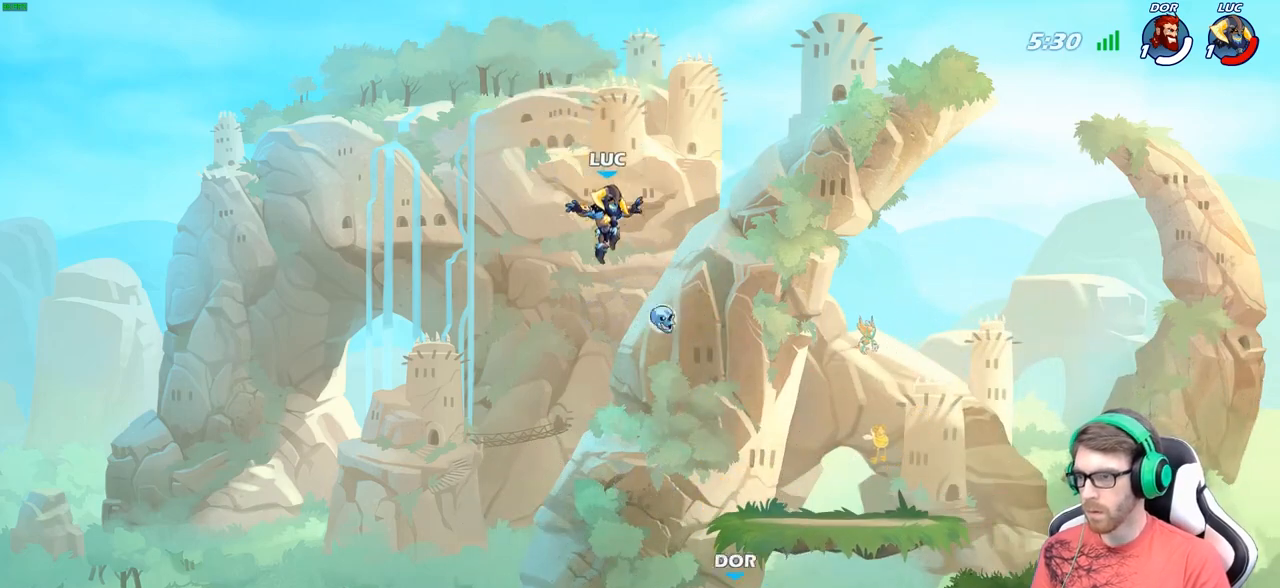
{"buttons": [], "left_stick": "right", "right_stick": "center", "events": [[383, "left_stick", "down-right"], [483, "left_stick", "right"]]}
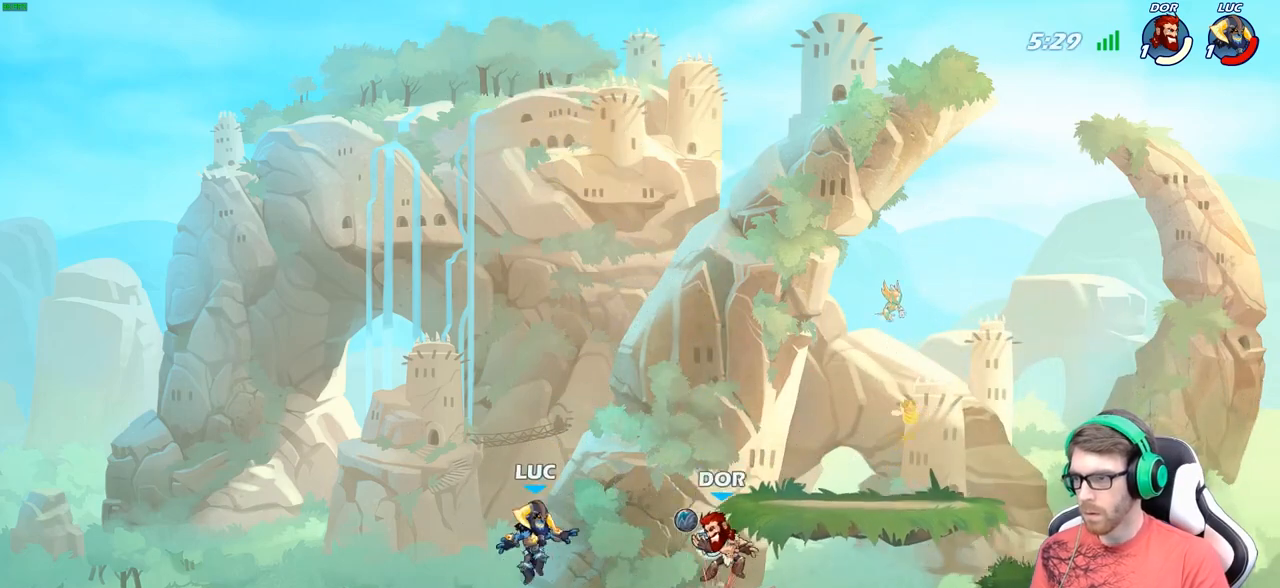
{"buttons": [], "left_stick": "center", "right_stick": "center", "events": [[150, "left_stick", "center"]]}
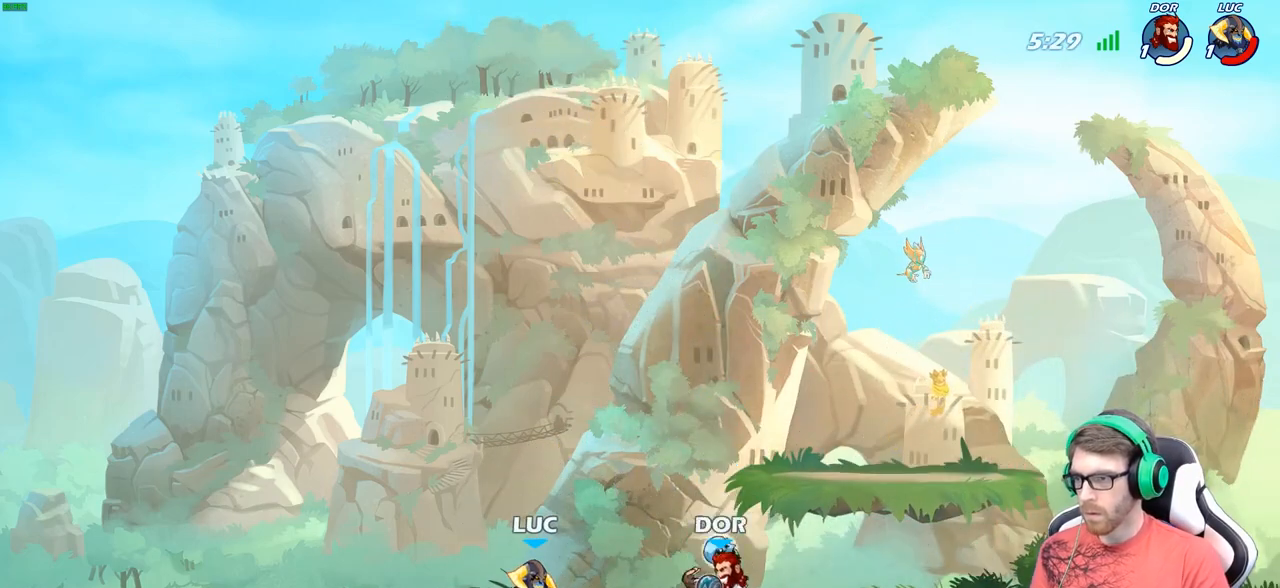
{"buttons": [], "left_stick": "up-left", "right_stick": "center", "events": [[33, "X", "down"], [117, "X", "up"], [417, "left_stick", "up-left"]]}
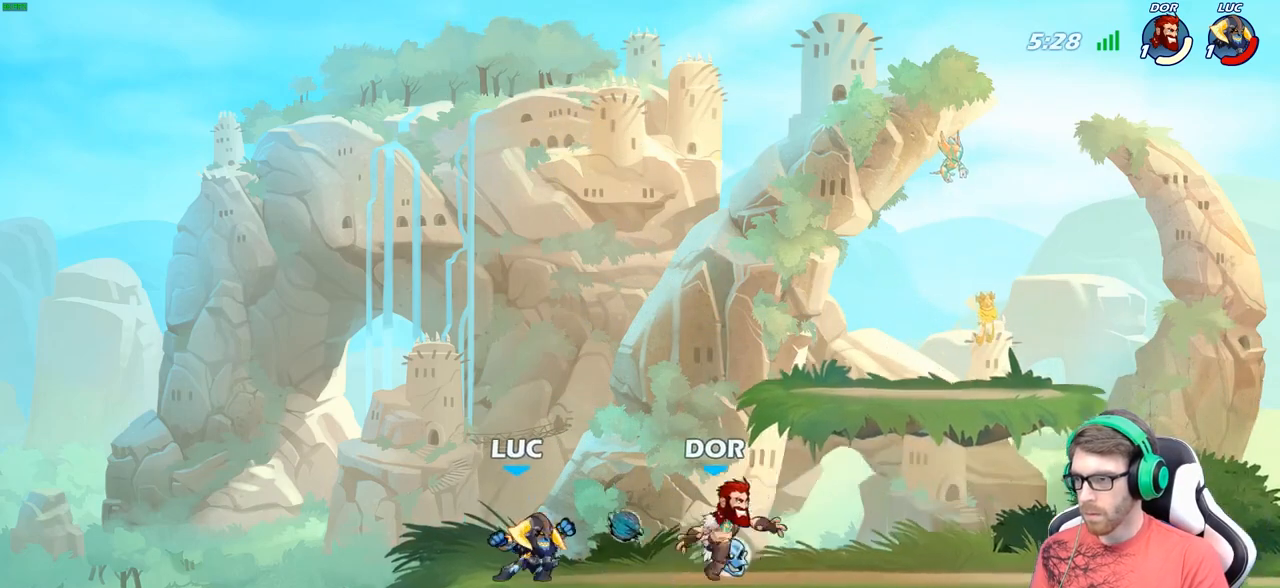
{"buttons": [], "left_stick": "down-left", "right_stick": "center", "events": [[67, "left_stick", "up-right"], [183, "A", "down"], [300, "R2", "down"], [333, "A", "up"], [450, "R2", "up"], [500, "left_stick", "down-left"]]}
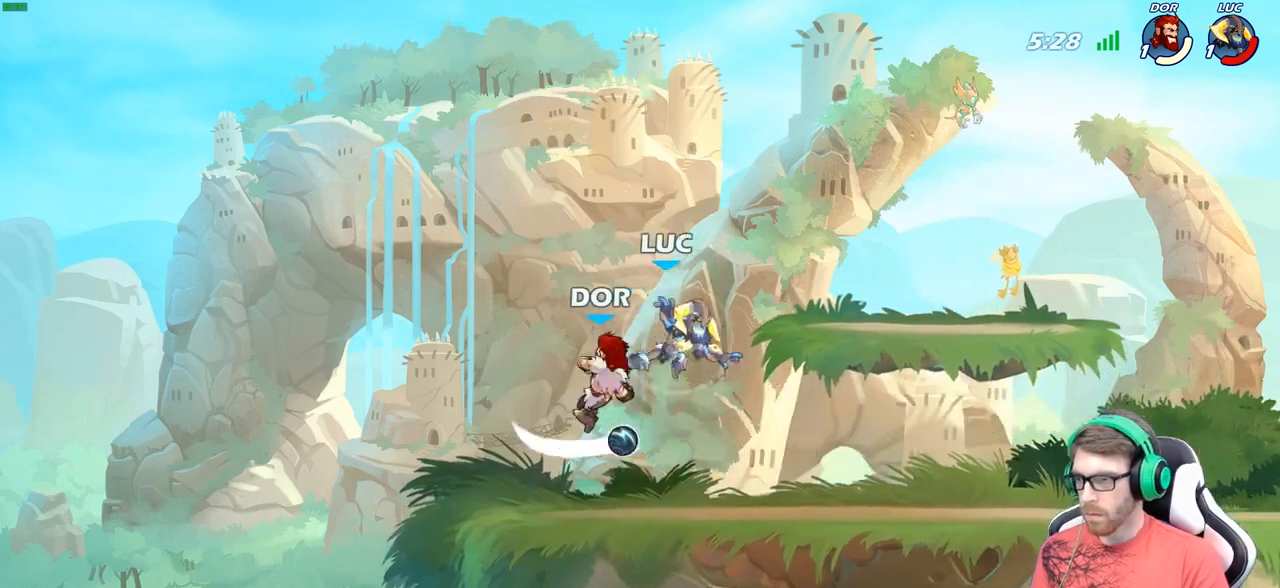
{"buttons": [], "left_stick": "left", "right_stick": "center", "events": [[167, "X", "down"], [267, "X", "up"], [333, "left_stick", "center"], [417, "left_stick", "left"]]}
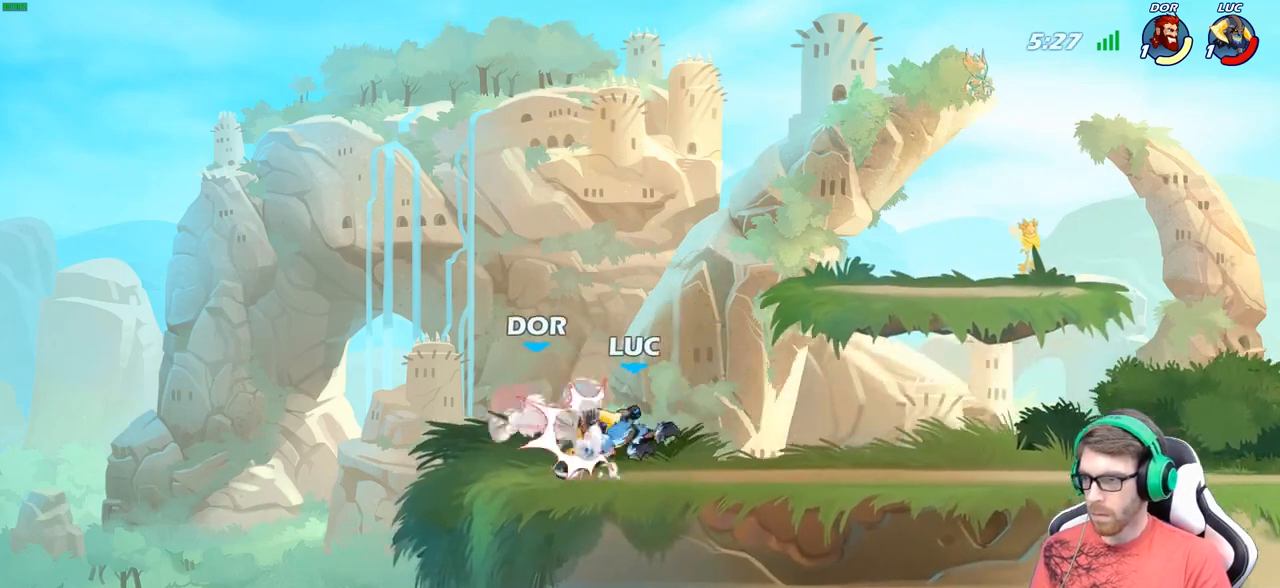
{"buttons": [], "left_stick": "center", "right_stick": "center", "events": [[33, "left_stick", "center"], [217, "left_stick", "left"], [233, "X", "down"], [317, "X", "up"], [350, "left_stick", "center"]]}
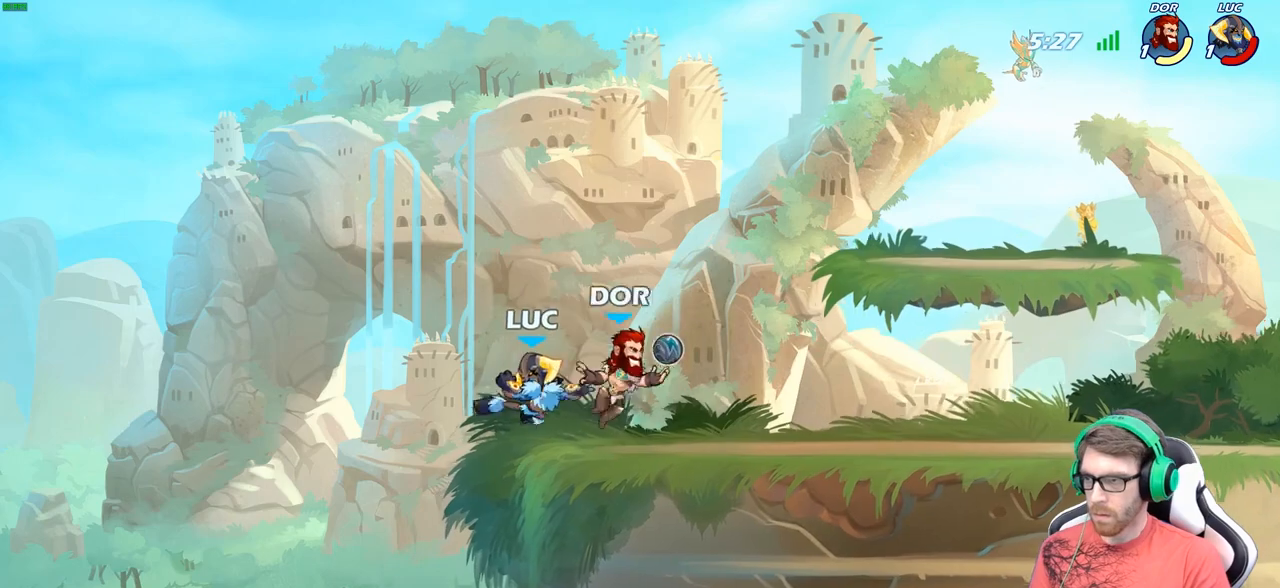
{"buttons": ["A"], "left_stick": "right", "right_stick": "center", "events": [[167, "left_stick", "down-left"], [317, "left_stick", "down-right"], [367, "left_stick", "right"], [450, "A", "down"]]}
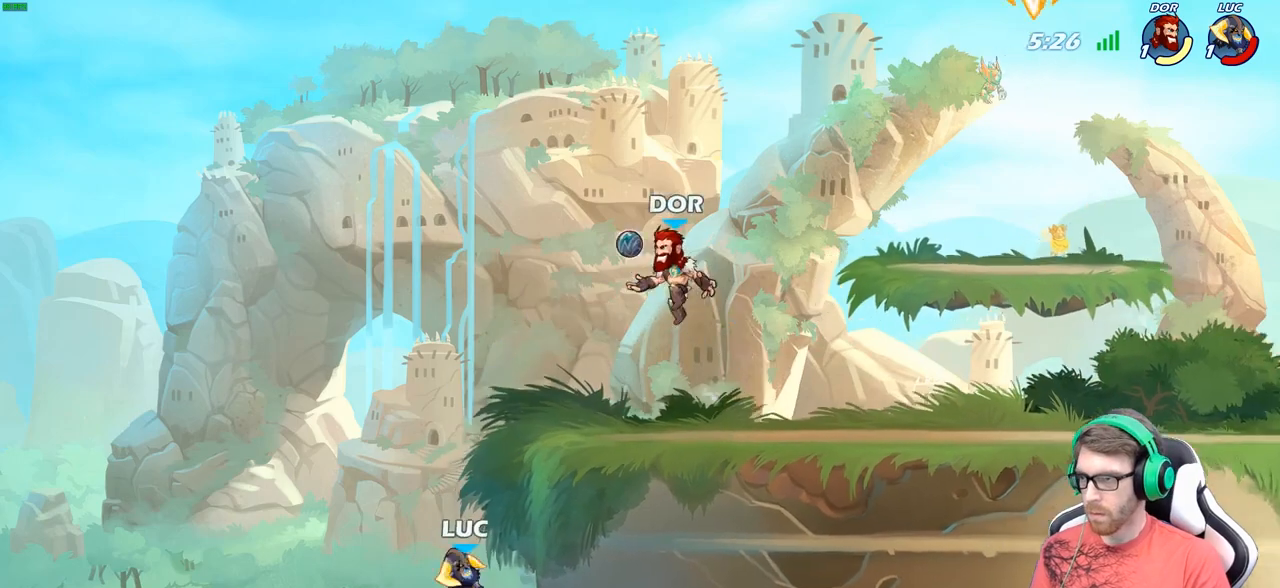
{"buttons": [], "left_stick": "right", "right_stick": "center", "events": [[33, "B", "down"], [50, "A", "up"], [150, "B", "up"]]}
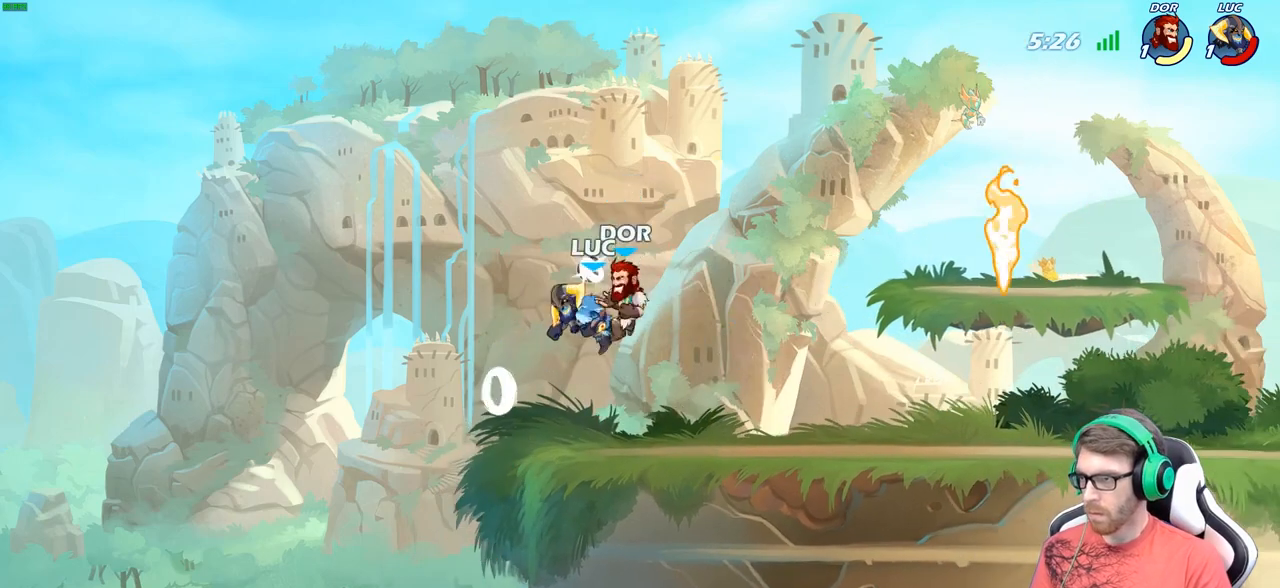
{"buttons": [], "left_stick": "center", "right_stick": "center", "events": [[167, "left_stick", "down-left"], [233, "X", "down"], [317, "X", "up"], [350, "left_stick", "center"]]}
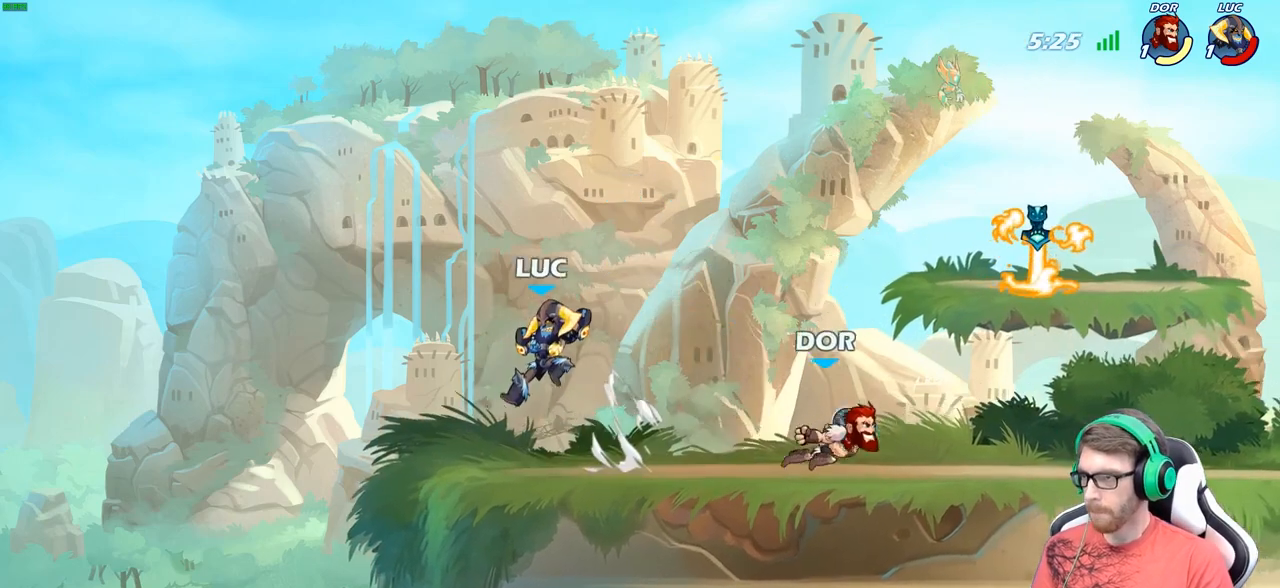
{"buttons": ["A"], "left_stick": "right", "right_stick": "center", "events": [[400, "left_stick", "right"], [483, "A", "down"]]}
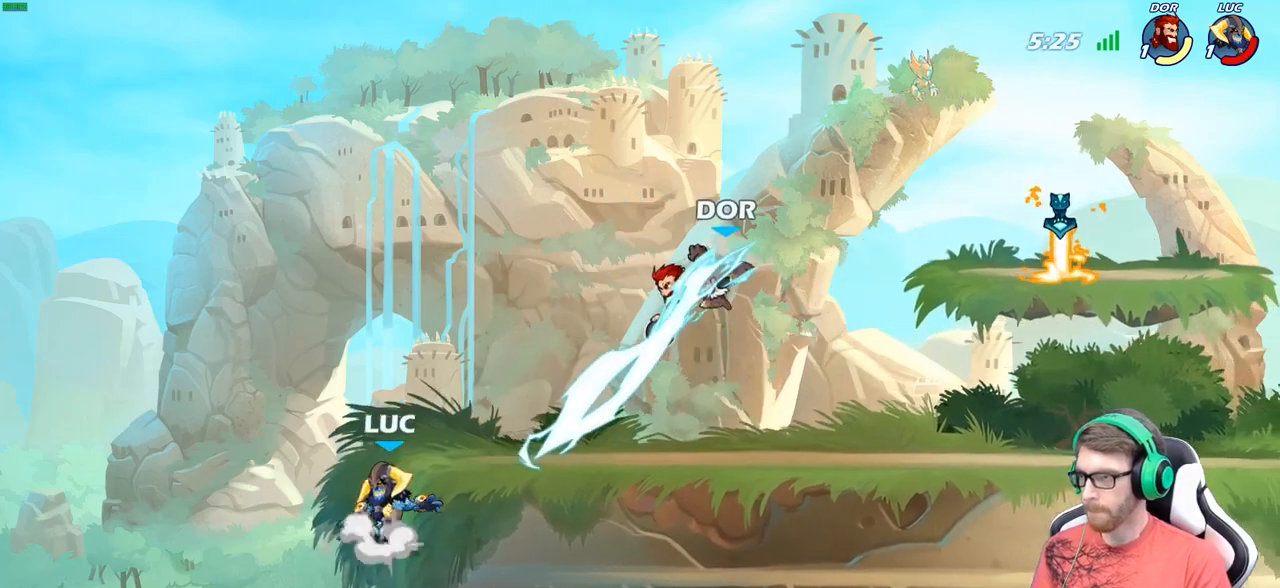
{"buttons": [], "left_stick": "down", "right_stick": "center", "events": [[33, "A", "up"], [33, "left_stick", "center"], [217, "left_stick", "right"], [283, "A", "down"], [383, "A", "up"], [500, "left_stick", "down"]]}